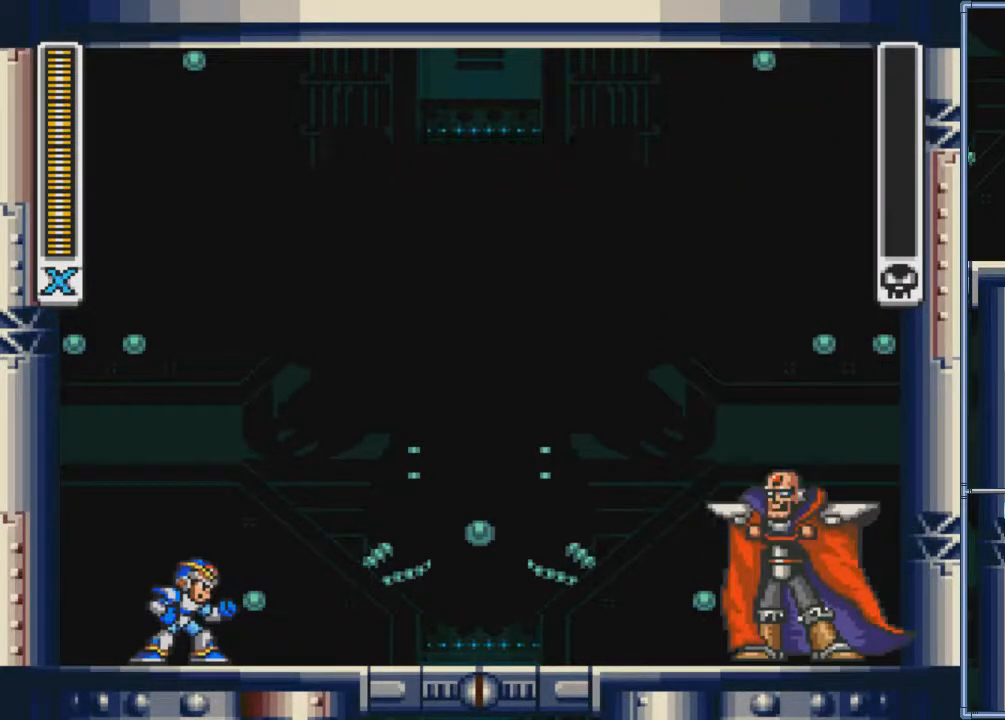
Gameplay with a controller (PlayStation layout); each line is a JSON object with the inputs held at the frame after it. "events" lists button and stick changes between this image and that frame as [ms after this image, input, new state], when the widget could be followed in between. Not read: CROSS L3 R3 left_stick right_stick.
{"buttons": ["START"], "events": [[433, "START", "down"]]}
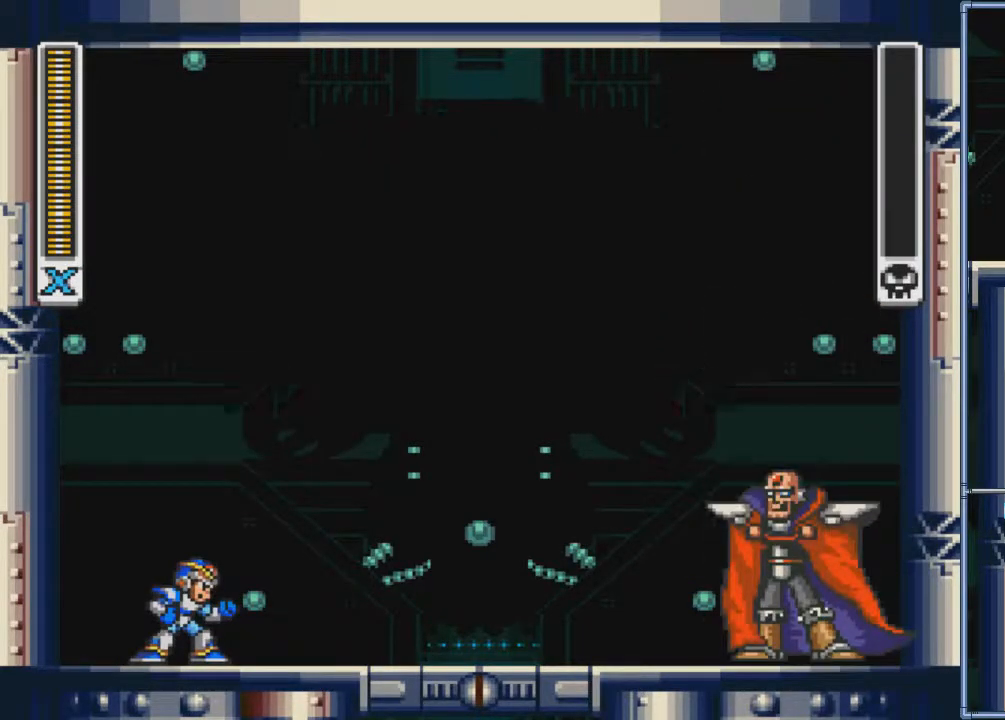
{"buttons": ["START"], "events": []}
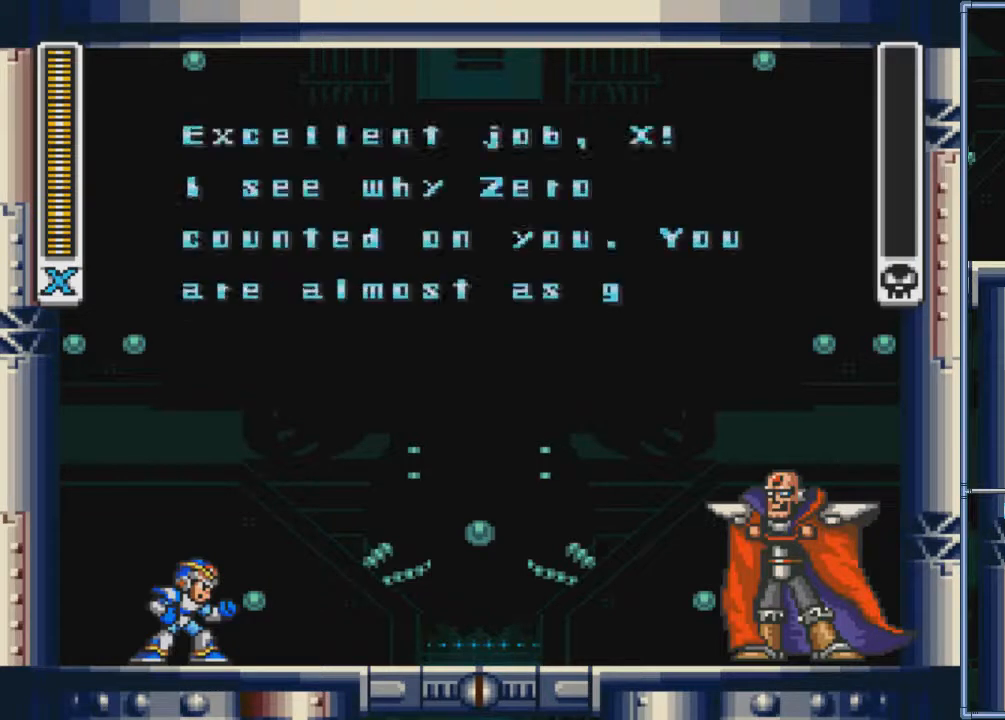
{"buttons": ["START"], "events": []}
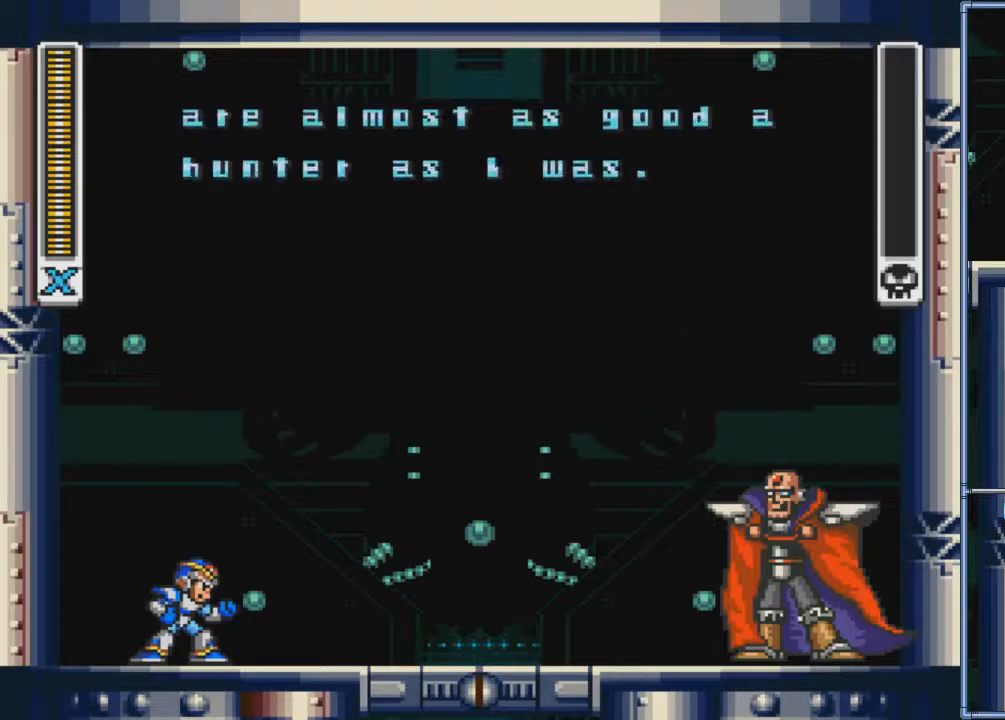
{"buttons": ["START"], "events": []}
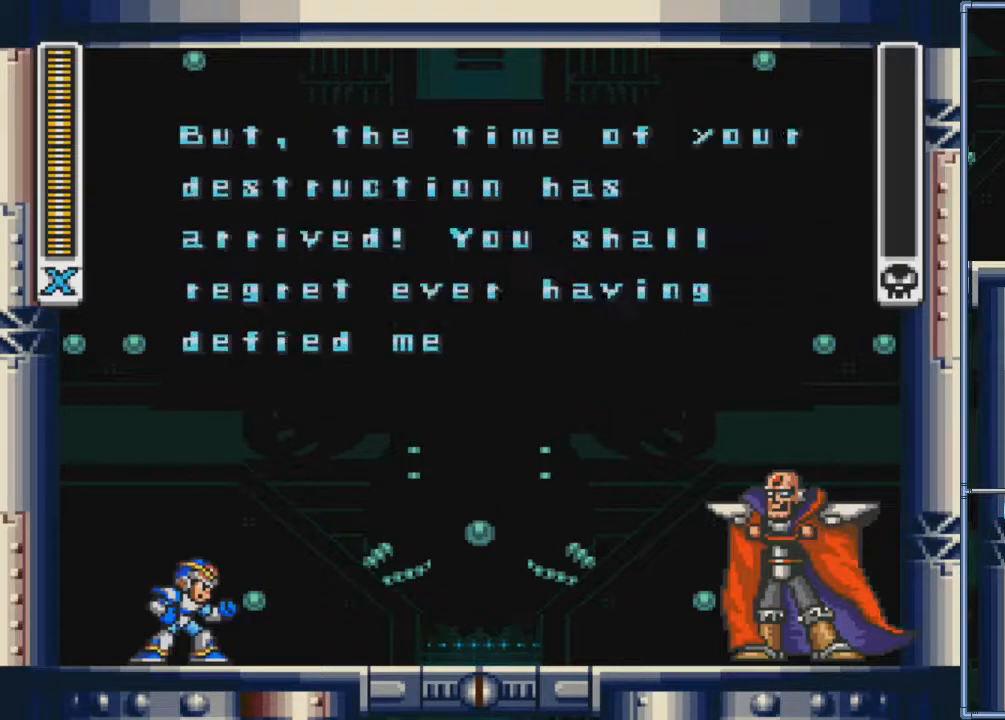
{"buttons": ["START"], "events": []}
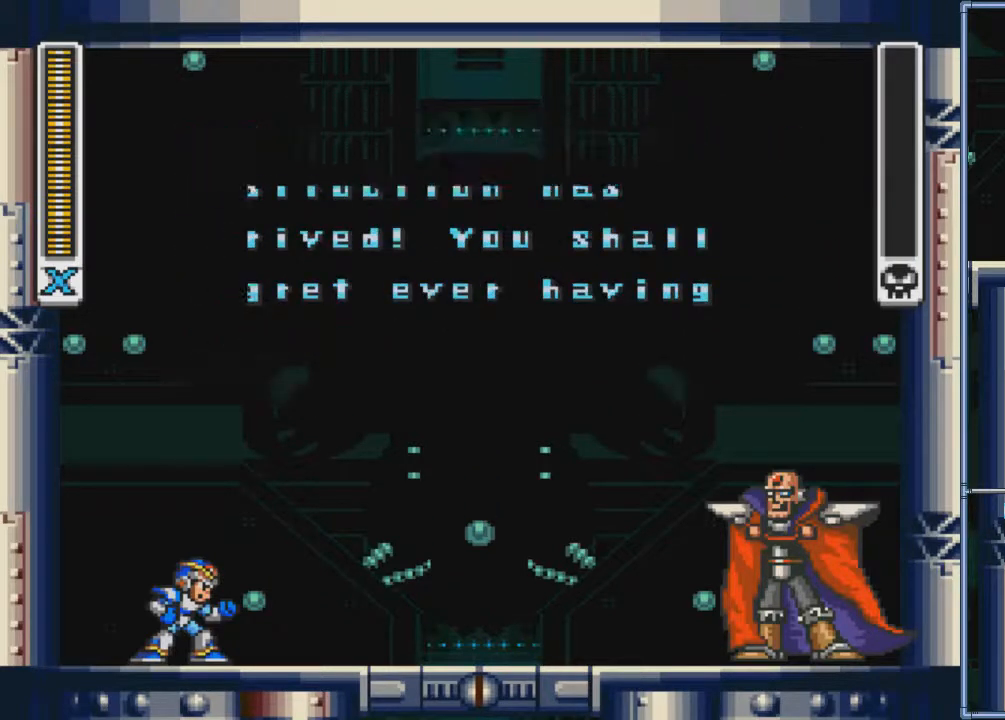
{"buttons": [], "events": [[134, "START", "up"]]}
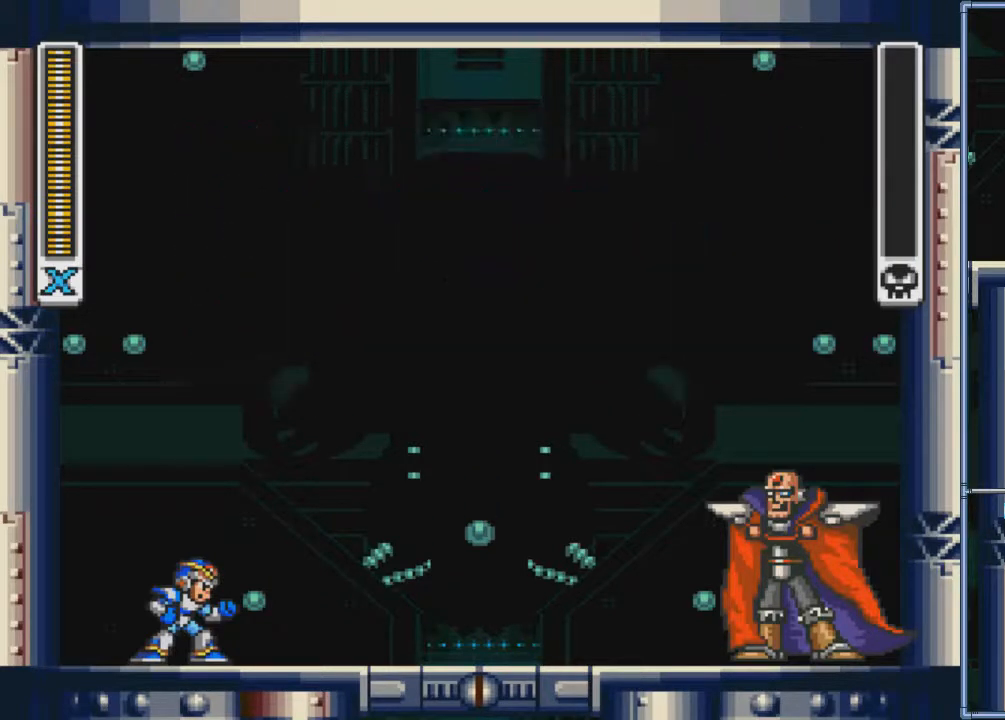
{"buttons": ["SQUARE", "DPAD_DOWN"], "events": [[33, "DPAD_DOWN", "down"], [100, "DPAD_DOWN", "up"], [100, "DPAD_RIGHT", "down"], [166, "SQUARE", "down"], [233, "DPAD_DOWN", "down"], [233, "DPAD_RIGHT", "up"], [267, "SQUARE", "up"], [367, "DPAD_DOWN", "up"], [367, "DPAD_RIGHT", "down"], [433, "SQUARE", "down"], [500, "DPAD_DOWN", "down"], [500, "DPAD_RIGHT", "up"]]}
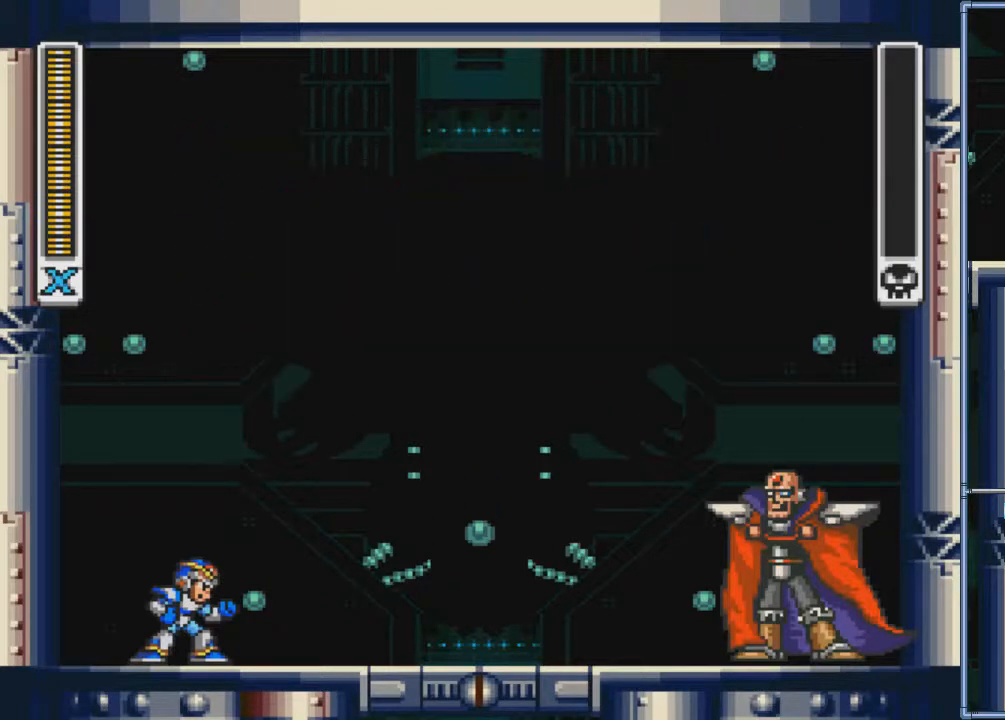
{"buttons": ["SQUARE", "DPAD_DOWN", "DPAD_RIGHT"], "events": [[33, "SQUARE", "up"], [134, "DPAD_DOWN", "up"], [134, "DPAD_RIGHT", "down"], [134, "SQUARE", "down"], [234, "DPAD_DOWN", "down"], [267, "DPAD_RIGHT", "up"], [267, "SQUARE", "up"], [400, "DPAD_DOWN", "up"], [400, "DPAD_RIGHT", "down"], [400, "SQUARE", "down"], [501, "DPAD_DOWN", "down"]]}
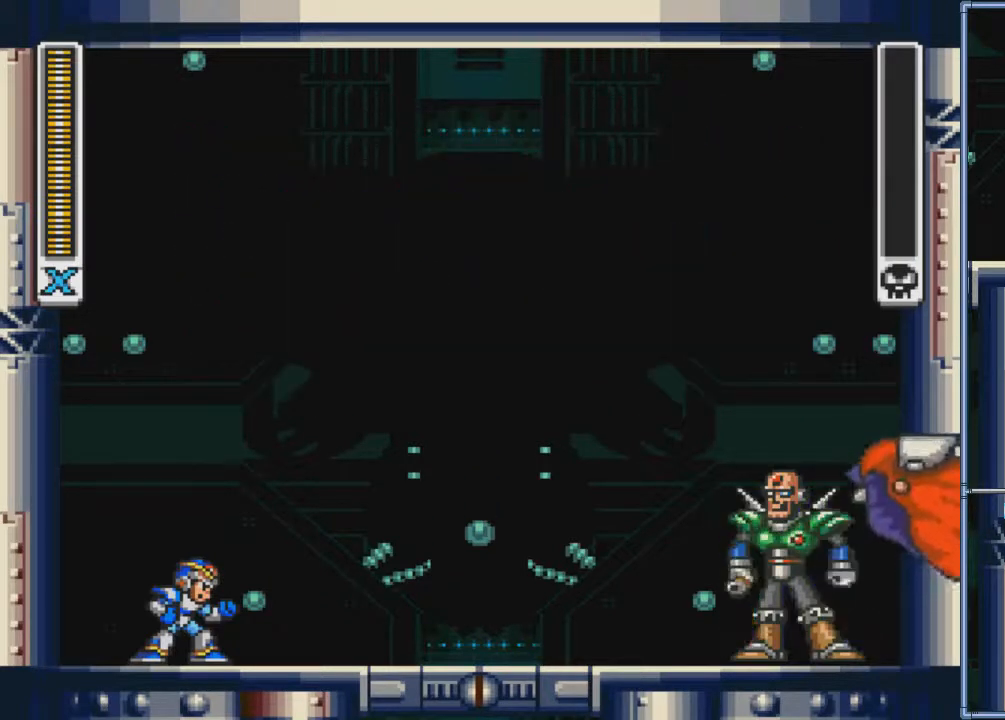
{"buttons": ["SQUARE", "DPAD_DOWN"], "events": [[33, "DPAD_RIGHT", "up"], [33, "SQUARE", "up"], [133, "DPAD_RIGHT", "down"], [133, "SQUARE", "down"], [166, "DPAD_DOWN", "up"], [233, "DPAD_DOWN", "down"], [267, "DPAD_RIGHT", "up"], [267, "SQUARE", "up"], [367, "DPAD_RIGHT", "down"], [400, "DPAD_DOWN", "up"], [400, "SQUARE", "down"], [467, "DPAD_DOWN", "down"], [500, "DPAD_RIGHT", "up"]]}
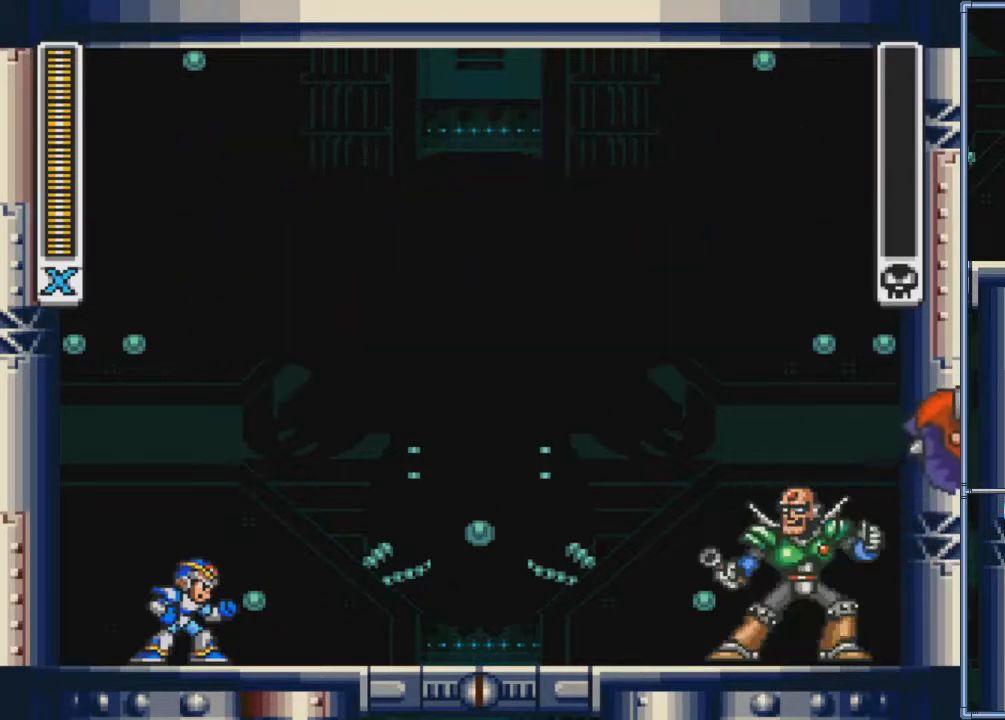
{"buttons": ["DPAD_DOWN"], "events": [[33, "SQUARE", "up"], [100, "DPAD_RIGHT", "down"], [134, "DPAD_DOWN", "up"], [134, "SQUARE", "down"], [234, "DPAD_DOWN", "down"], [234, "DPAD_LEFT", "down"], [234, "DPAD_RIGHT", "up"], [234, "SQUARE", "up"], [300, "DPAD_LEFT", "up"], [334, "DPAD_DOWN", "up"], [334, "DPAD_RIGHT", "down"], [367, "SQUARE", "down"], [434, "DPAD_DOWN", "down"], [467, "DPAD_RIGHT", "up"], [501, "SQUARE", "up"]]}
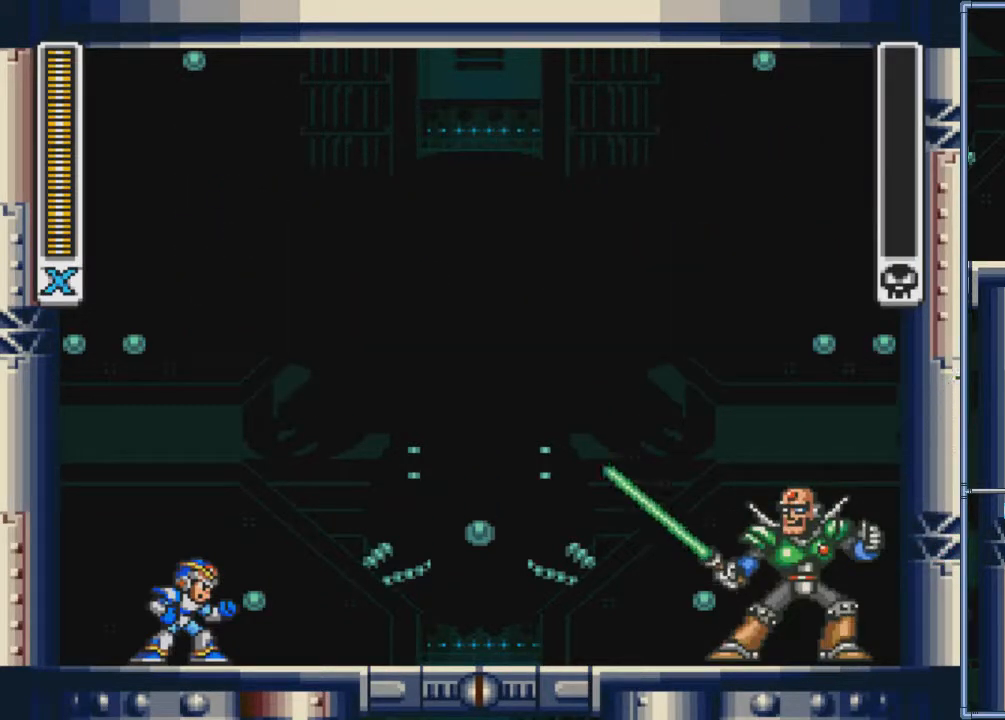
{"buttons": ["SQUARE", "DPAD_DOWN"], "events": [[66, "DPAD_RIGHT", "down"], [100, "DPAD_DOWN", "up"], [100, "SQUARE", "down"], [200, "DPAD_DOWN", "down"], [200, "DPAD_RIGHT", "up"], [267, "SQUARE", "up"], [333, "DPAD_DOWN", "up"], [333, "DPAD_RIGHT", "down"], [400, "SQUARE", "down"], [467, "DPAD_DOWN", "down"], [500, "DPAD_RIGHT", "up"]]}
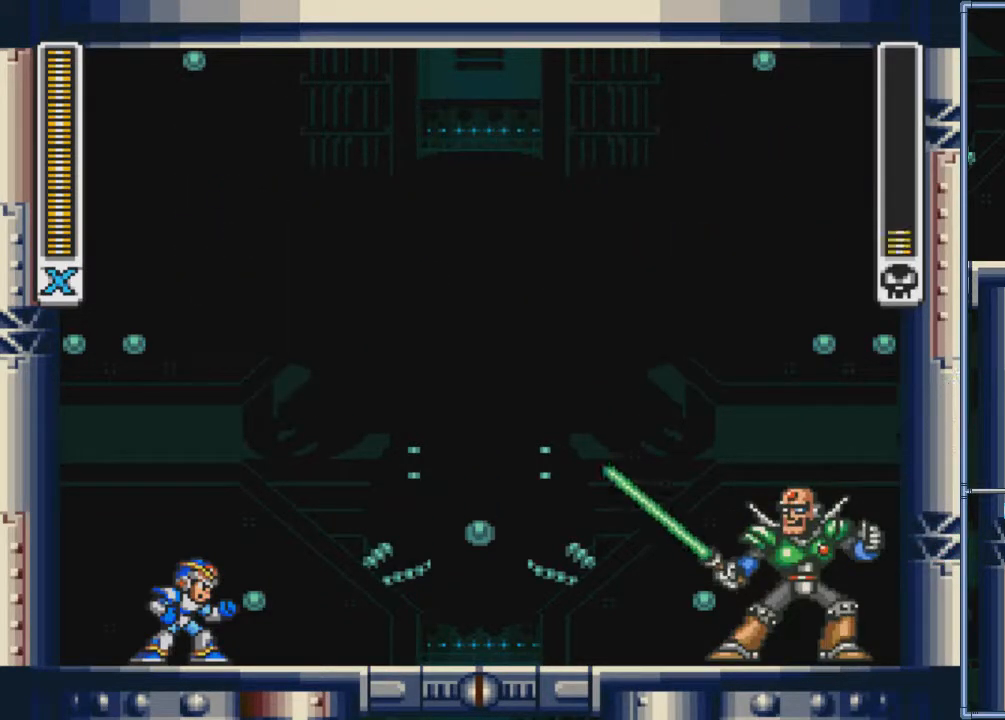
{"buttons": ["DPAD_DOWN"], "events": [[33, "SQUARE", "up"], [67, "DPAD_RIGHT", "down"], [100, "DPAD_DOWN", "up"], [134, "SQUARE", "down"], [200, "DPAD_DOWN", "down"], [234, "DPAD_RIGHT", "up"], [267, "SQUARE", "up"], [334, "DPAD_DOWN", "up"], [334, "DPAD_RIGHT", "down"], [367, "SQUARE", "down"], [434, "DPAD_DOWN", "down"], [434, "DPAD_RIGHT", "up"], [467, "SQUARE", "up"]]}
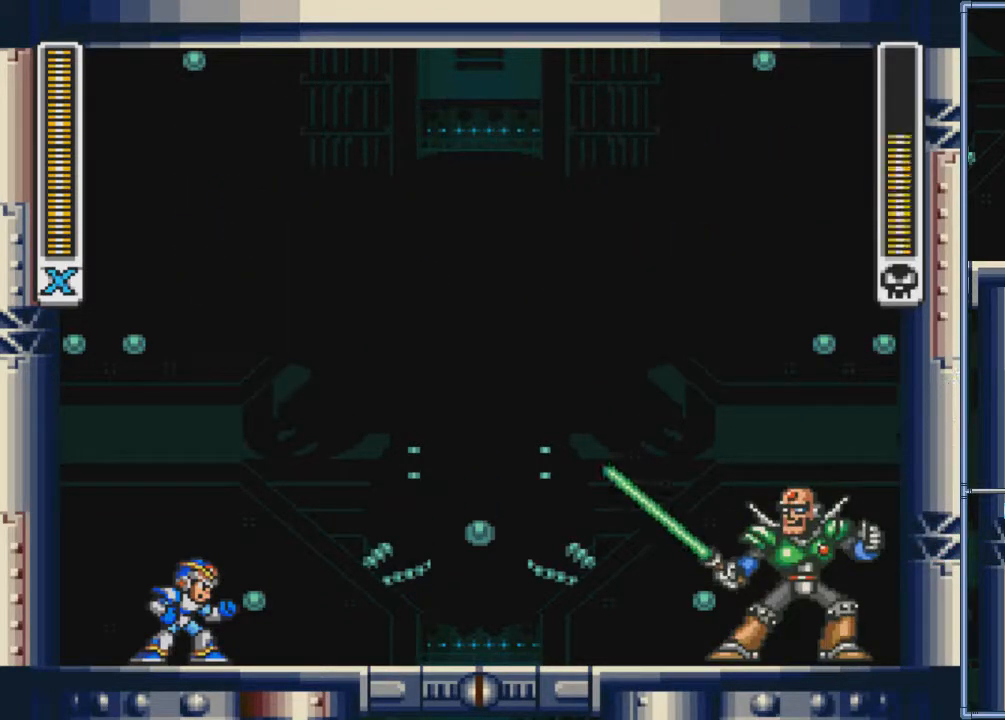
{"buttons": ["SQUARE", "DPAD_RIGHT"], "events": [[66, "DPAD_DOWN", "up"], [66, "DPAD_RIGHT", "down"], [66, "SQUARE", "down"], [133, "DPAD_DOWN", "down"], [166, "DPAD_RIGHT", "up"], [166, "SQUARE", "up"], [267, "DPAD_DOWN", "up"], [267, "DPAD_RIGHT", "down"], [267, "SQUARE", "down"], [367, "DPAD_DOWN", "down"], [367, "DPAD_RIGHT", "up"], [367, "SQUARE", "up"], [467, "DPAD_DOWN", "up"], [467, "DPAD_RIGHT", "down"], [467, "SQUARE", "down"]]}
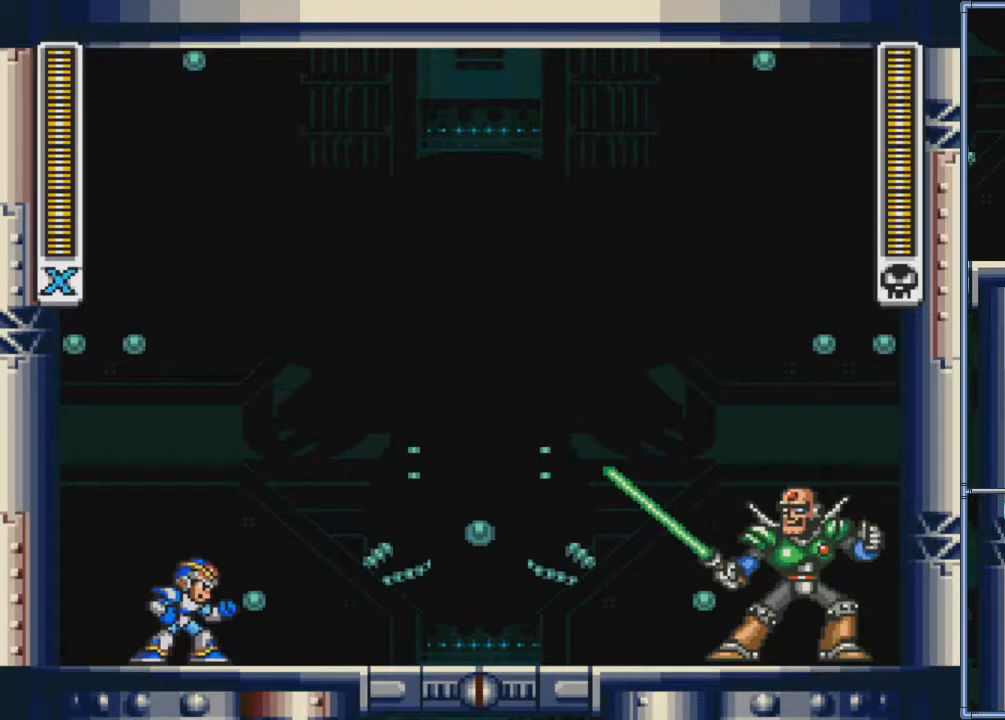
{"buttons": ["DPAD_DOWN", "DPAD_RIGHT"], "events": [[67, "DPAD_DOWN", "down"], [100, "DPAD_RIGHT", "up"], [134, "SQUARE", "up"], [200, "DPAD_RIGHT", "down"], [200, "SQUARE", "down"], [234, "DPAD_DOWN", "up"], [300, "DPAD_DOWN", "down"], [300, "SQUARE", "up"], [334, "DPAD_RIGHT", "up"], [367, "SQUARE", "down"], [401, "DPAD_RIGHT", "down"], [434, "DPAD_DOWN", "up"], [467, "SQUARE", "up"], [501, "DPAD_DOWN", "down"]]}
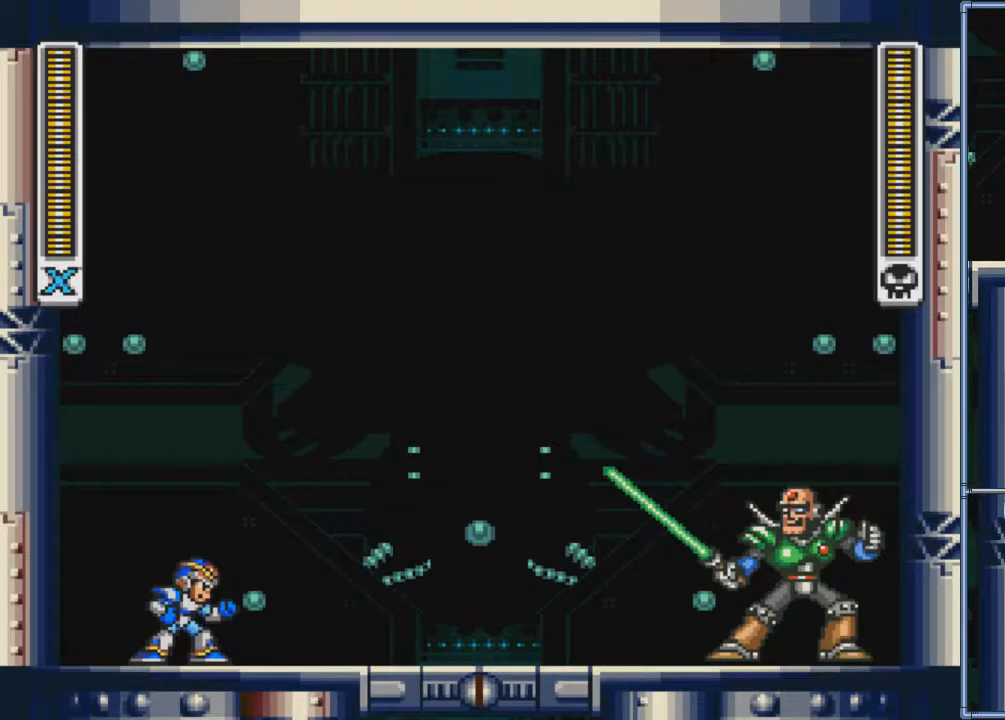
{"buttons": ["SQUARE", "DPAD_RIGHT"], "events": [[33, "DPAD_RIGHT", "up"], [33, "SQUARE", "down"], [100, "DPAD_DOWN", "up"], [100, "DPAD_RIGHT", "down"], [133, "SQUARE", "up"], [166, "DPAD_DOWN", "down"], [200, "DPAD_RIGHT", "up"], [200, "SQUARE", "down"], [267, "SQUARE", "up"], [300, "DPAD_DOWN", "up"], [300, "DPAD_RIGHT", "down"], [333, "SQUARE", "down"], [367, "DPAD_DOWN", "down"], [400, "DPAD_RIGHT", "up"], [400, "SQUARE", "up"], [433, "DPAD_RIGHT", "down"], [467, "DPAD_DOWN", "up"], [467, "SQUARE", "down"]]}
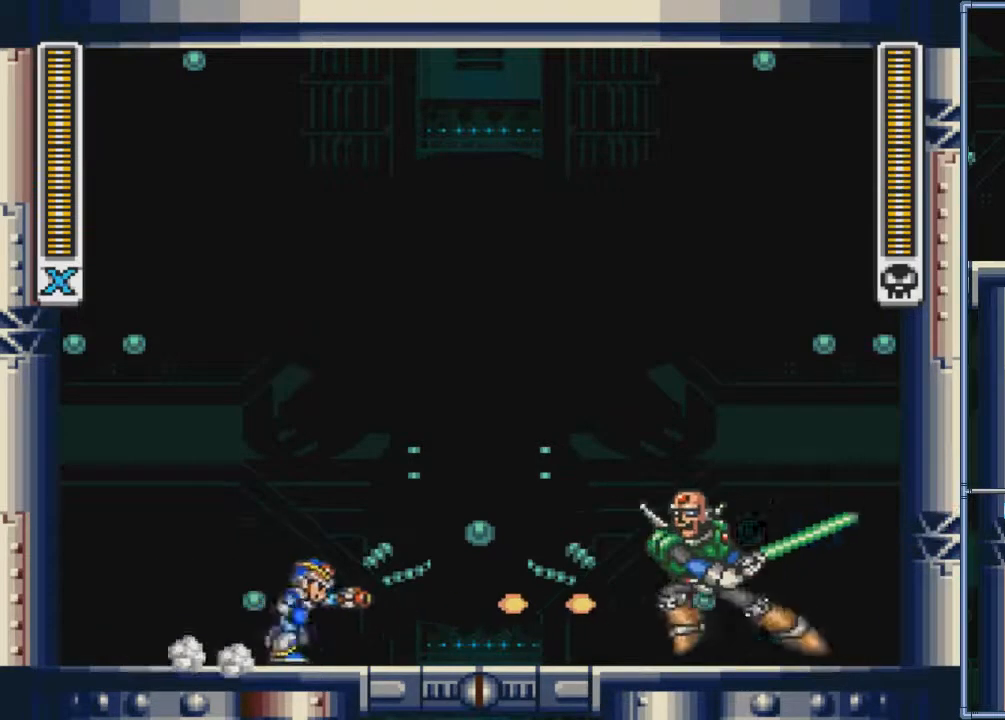
{"buttons": ["DPAD_LEFT"], "events": [[67, "DPAD_DOWN", "down"], [67, "DPAD_RIGHT", "up"], [67, "SQUARE", "up"], [167, "DPAD_RIGHT", "down"], [200, "DPAD_DOWN", "up"], [267, "DPAD_RIGHT", "up"], [334, "DPAD_LEFT", "down"]]}
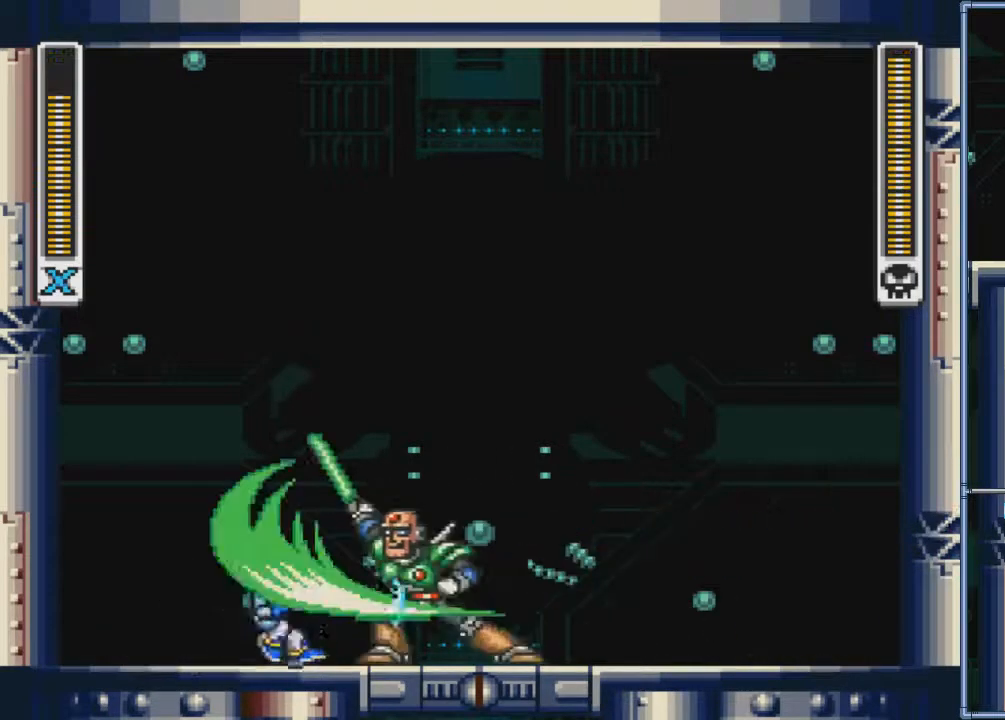
{"buttons": ["DPAD_DOWN", "DPAD_RIGHT"], "events": [[100, "DPAD_LEFT", "up"], [433, "DPAD_DOWN", "down"], [500, "DPAD_RIGHT", "down"]]}
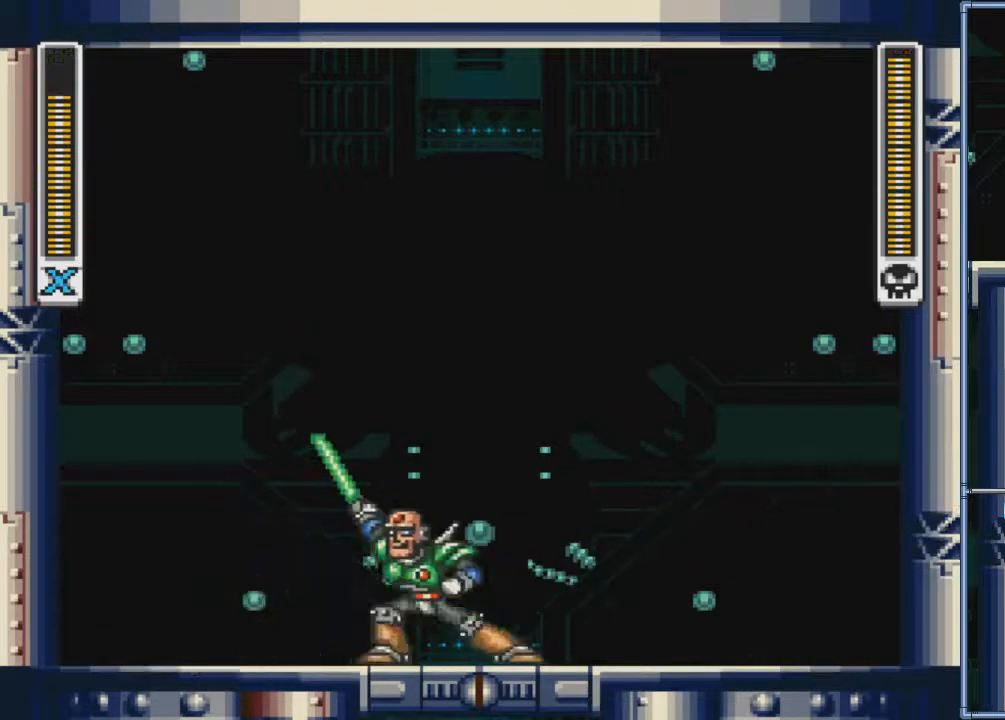
{"buttons": ["CIRCLE", "R1", "DPAD_RIGHT"], "events": [[33, "DPAD_DOWN", "up"], [67, "SQUARE", "down"], [200, "SQUARE", "up"], [501, "CIRCLE", "down"], [501, "R1", "down"]]}
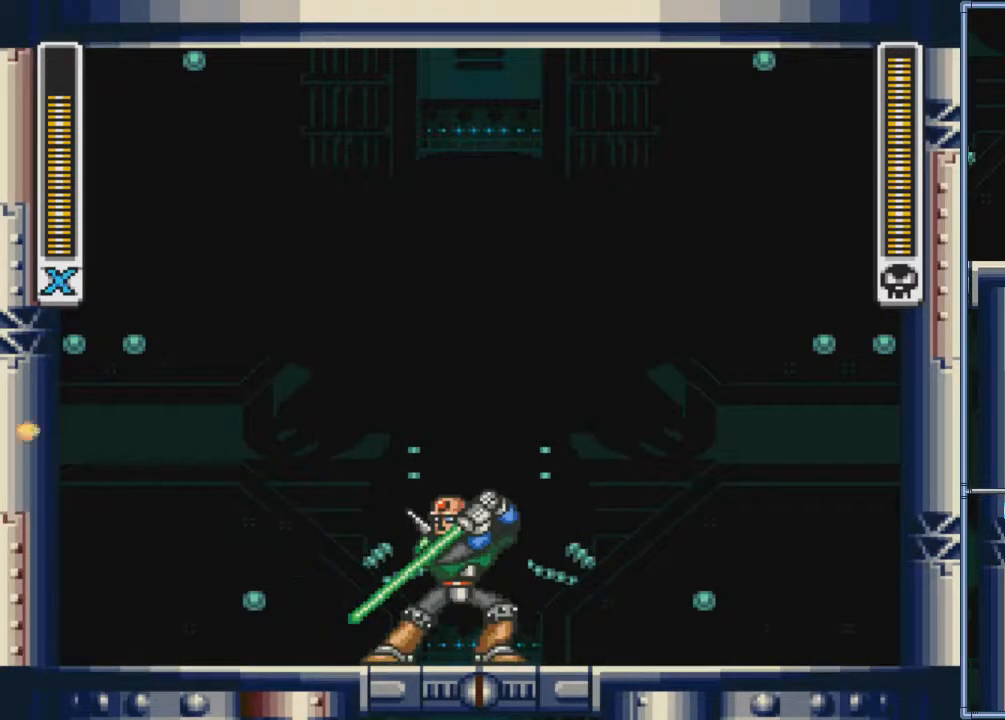
{"buttons": ["DPAD_RIGHT"], "events": [[400, "CIRCLE", "up"], [433, "R1", "up"]]}
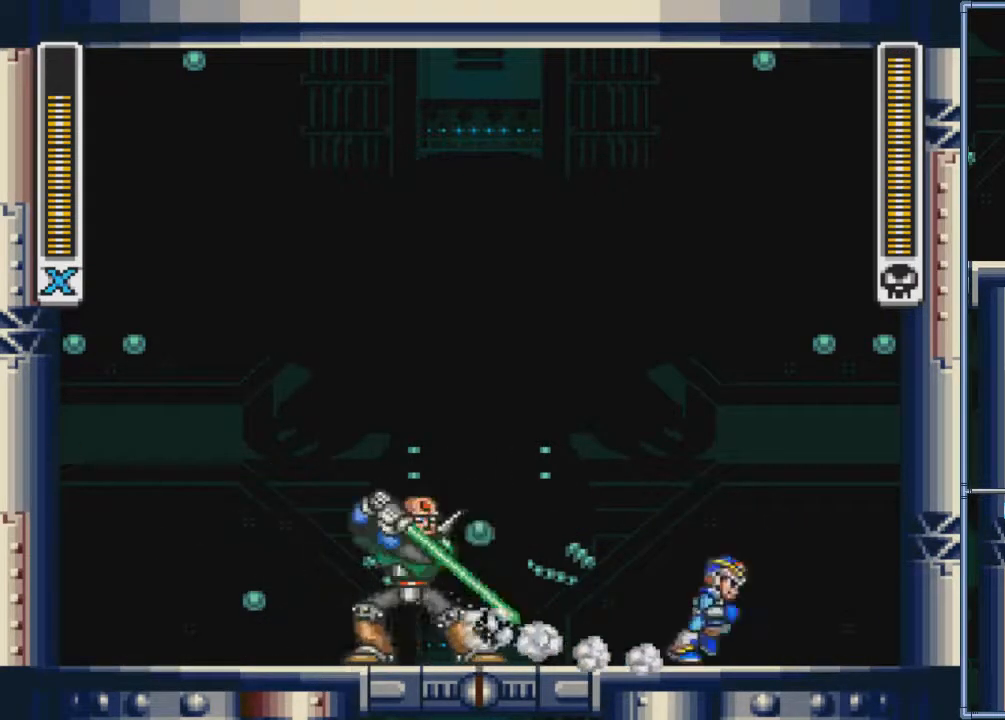
{"buttons": ["R1", "DPAD_RIGHT"], "events": [[400, "R1", "down"]]}
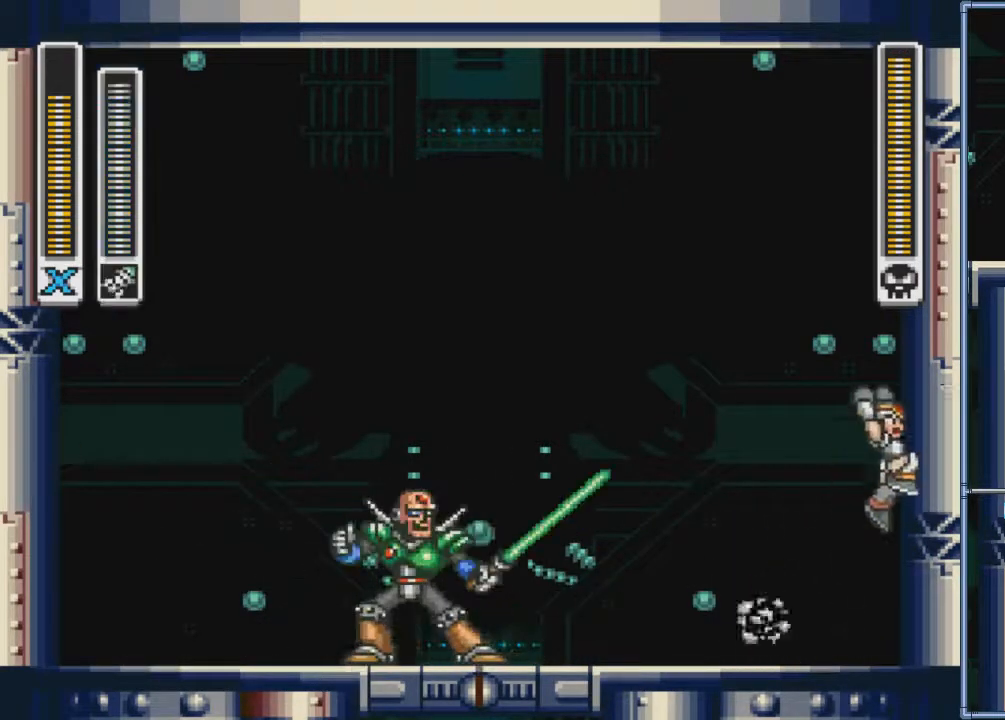
{"buttons": ["DPAD_RIGHT"], "events": [[100, "R1", "up"]]}
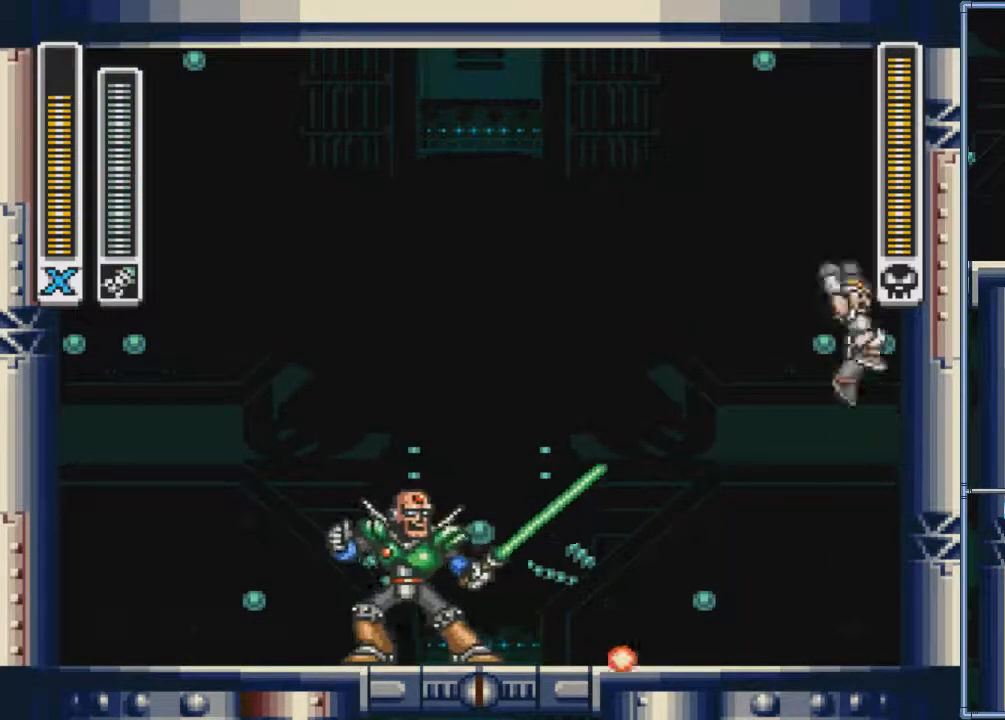
{"buttons": ["SQUARE", "DPAD_RIGHT"], "events": [[501, "SQUARE", "down"]]}
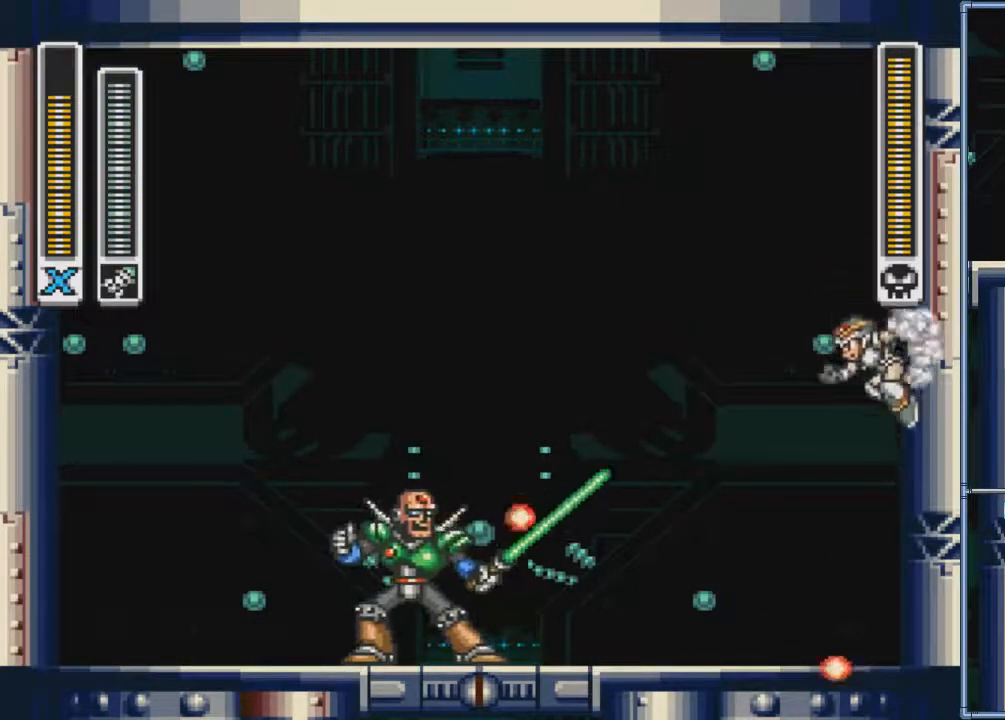
{"buttons": ["DPAD_RIGHT"], "events": [[66, "SQUARE", "up"]]}
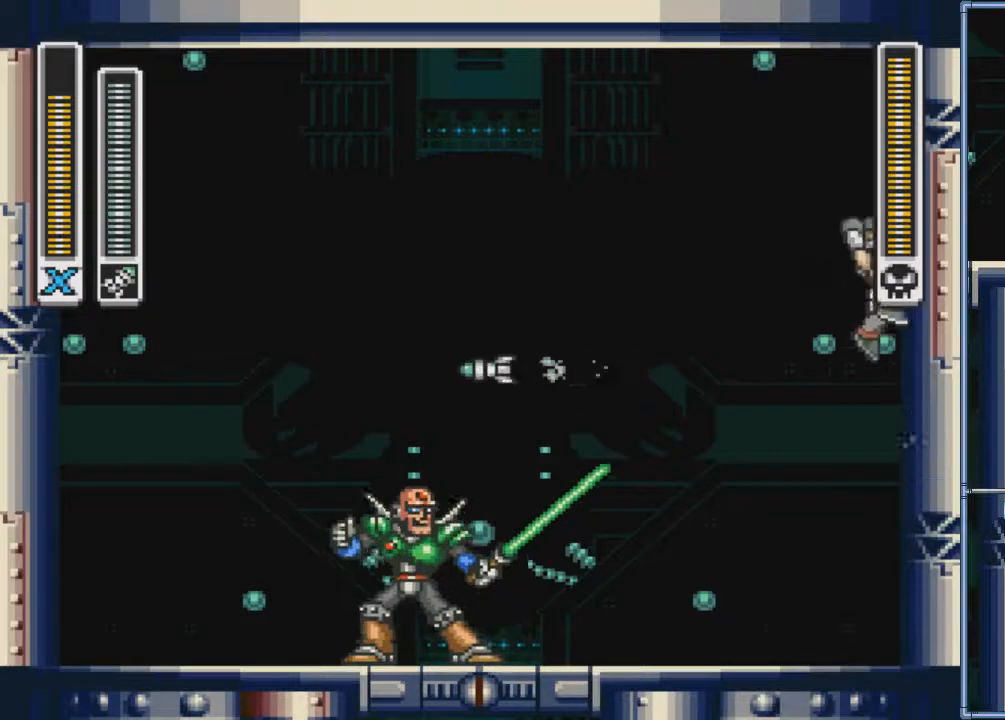
{"buttons": ["R1", "DPAD_RIGHT"], "events": [[167, "R1", "down"], [300, "R1", "up"], [467, "R1", "down"]]}
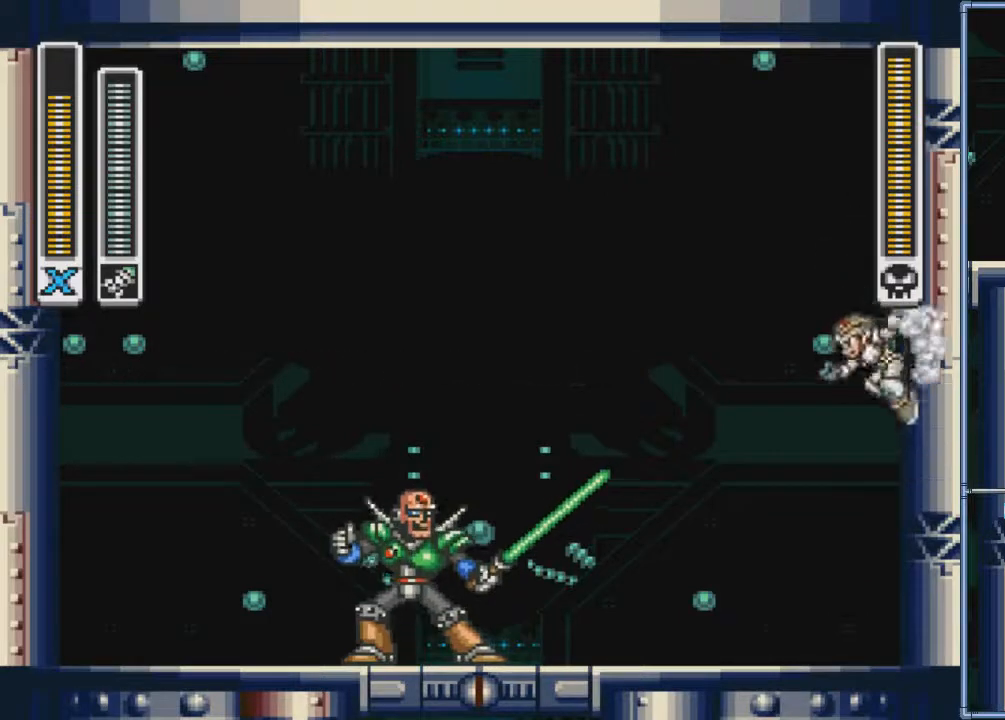
{"buttons": ["DPAD_RIGHT"], "events": [[200, "R1", "up"]]}
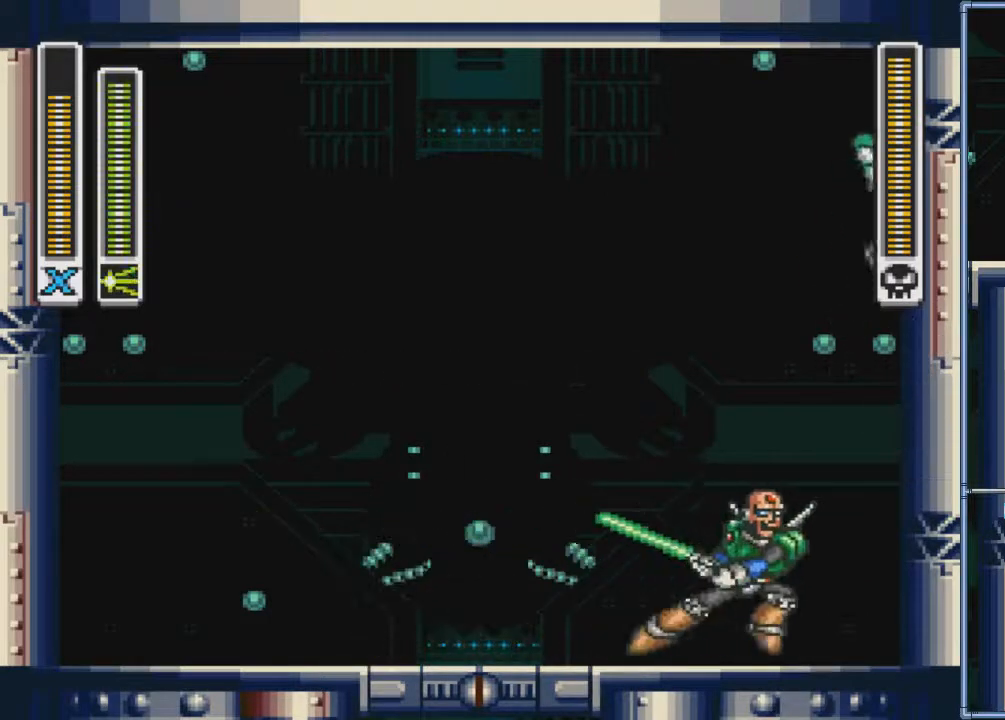
{"buttons": ["DPAD_RIGHT"], "events": []}
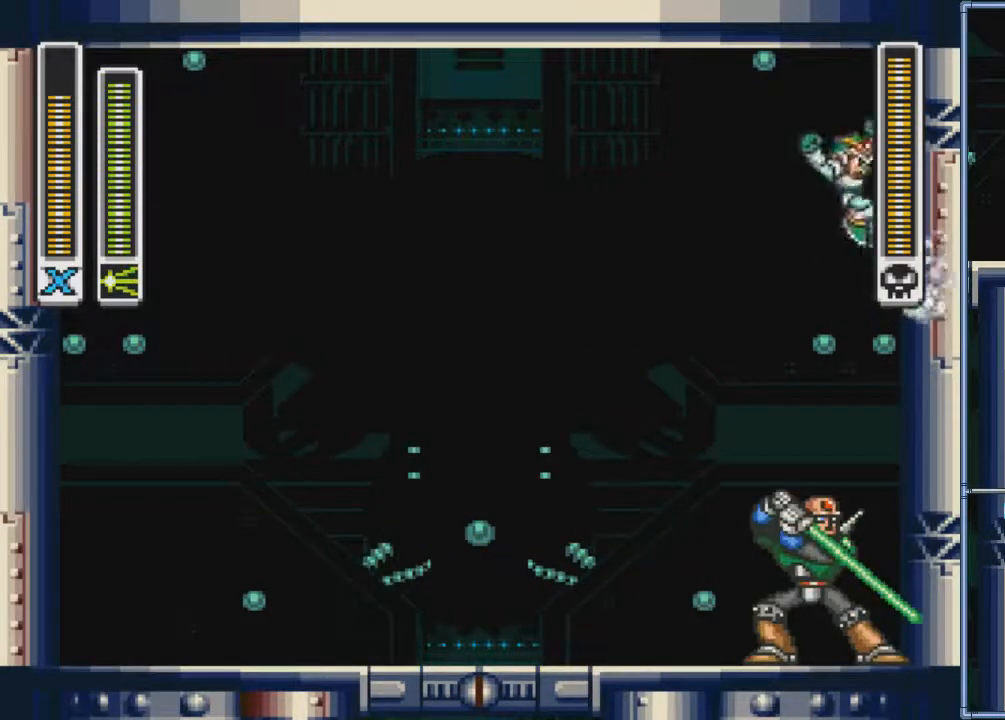
{"buttons": ["DPAD_RIGHT"], "events": []}